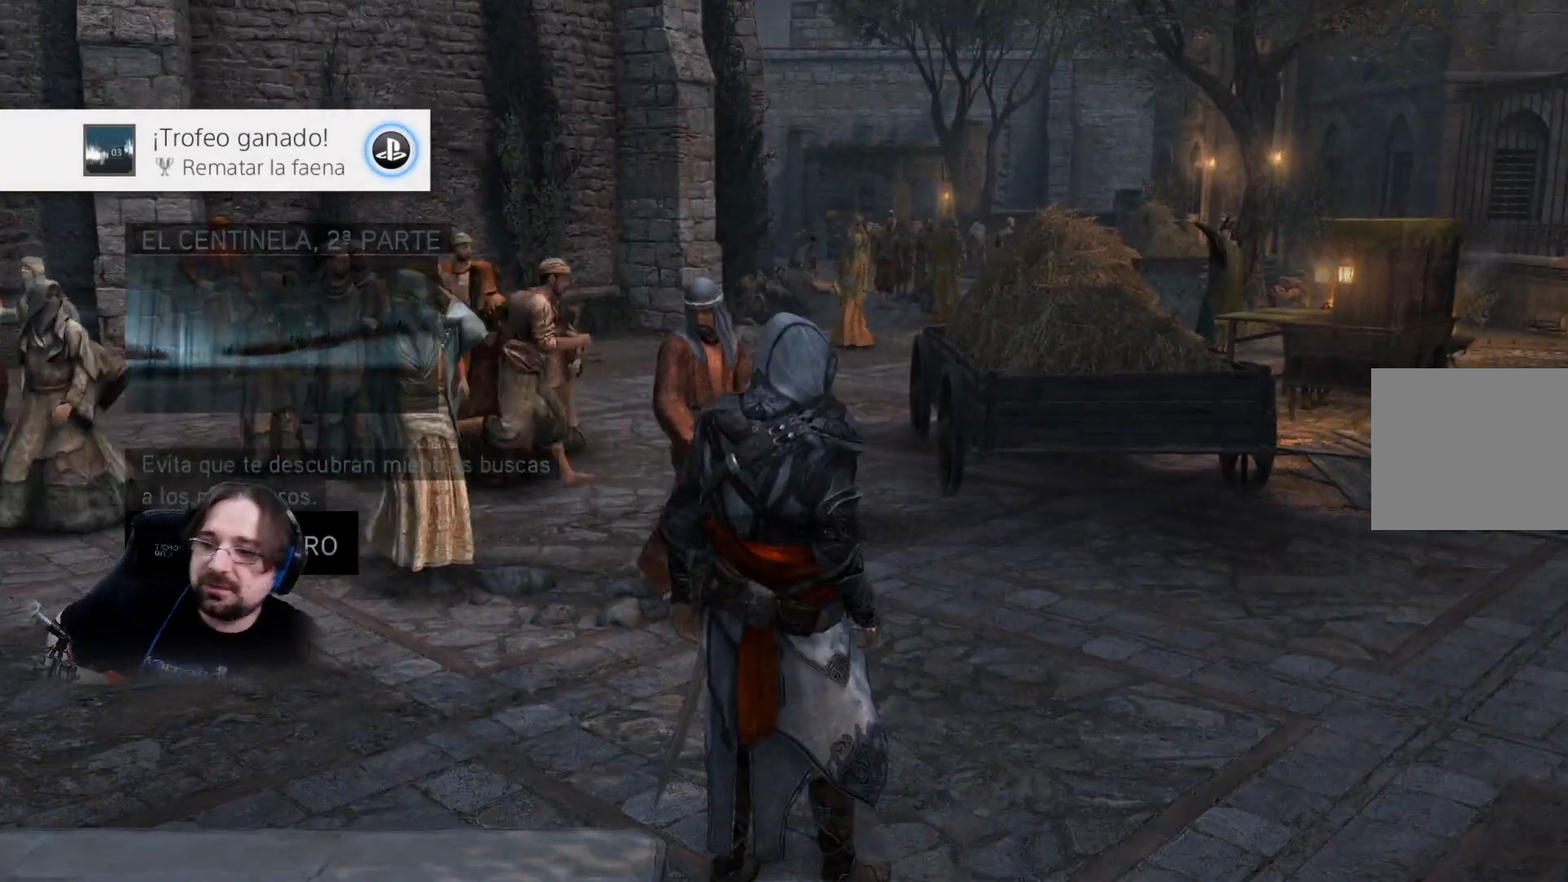
Gameplay with a controller (PlayStation layout); each line is a JSON object with the inputs held at the frame after it. "events" lists button and stick changes between this image and that frame as [ms after this image, input, new state], when the widget could be followed in between.
{"buttons": [], "left_stick": "center", "right_stick": "center", "events": []}
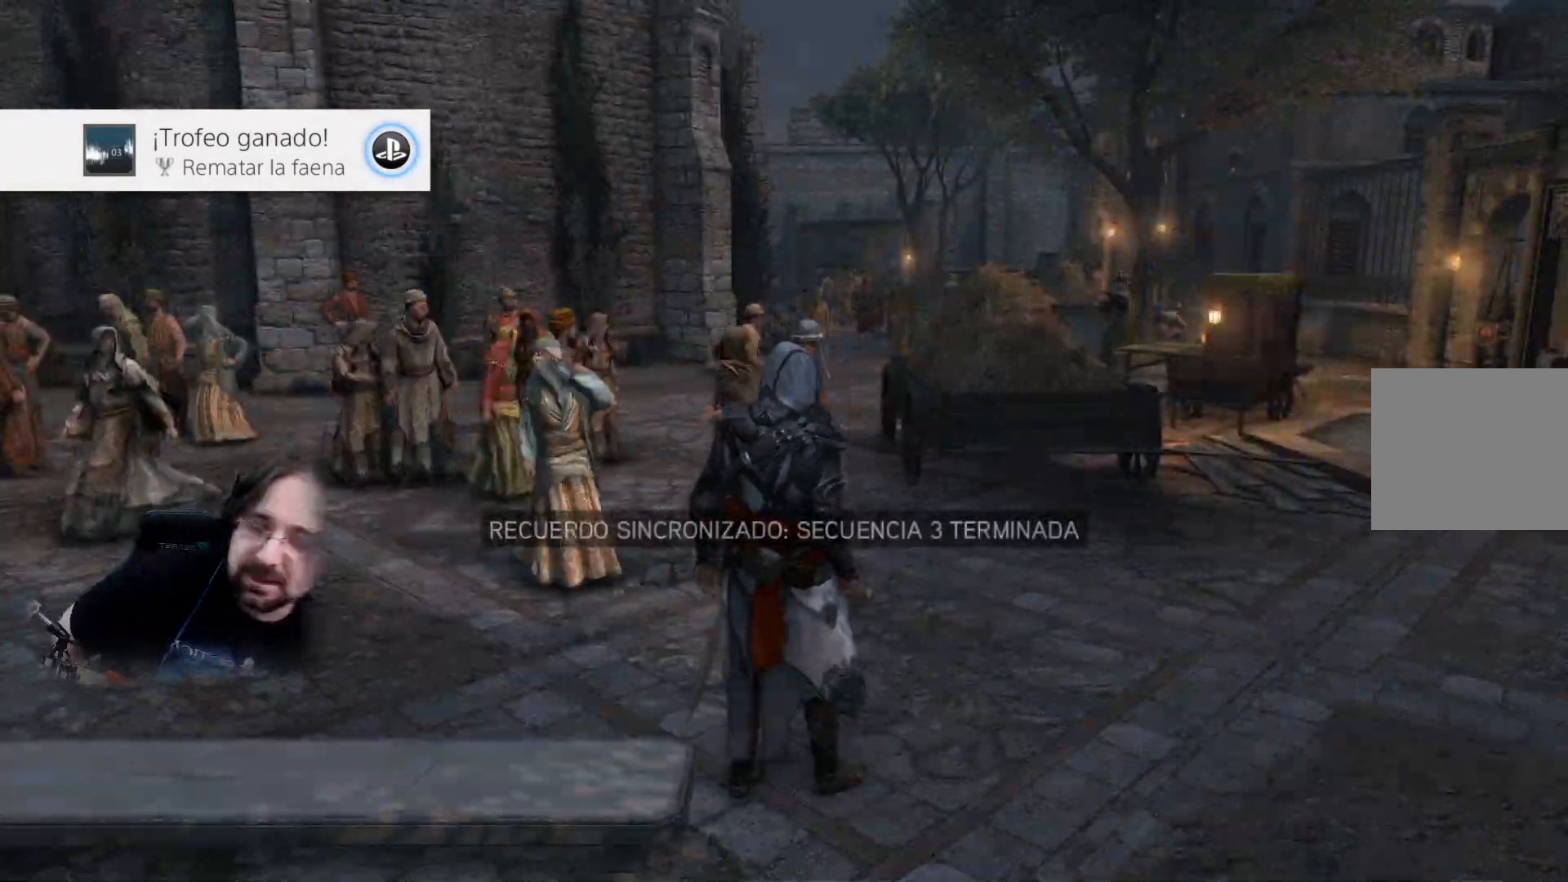
{"buttons": [], "left_stick": "center", "right_stick": "center", "events": []}
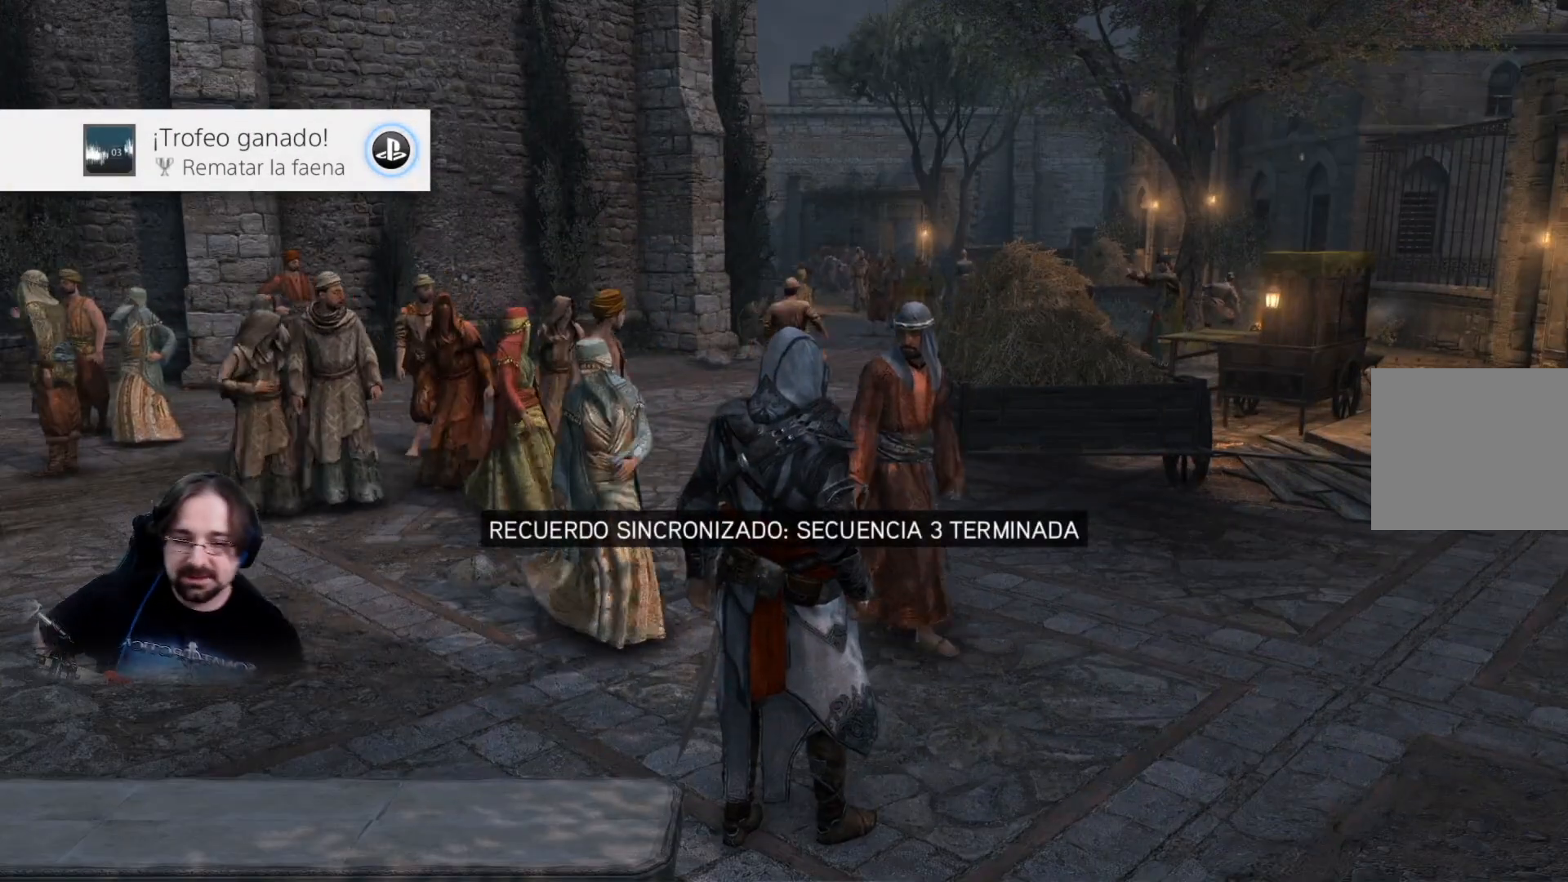
{"buttons": [], "left_stick": "center", "right_stick": "center", "events": []}
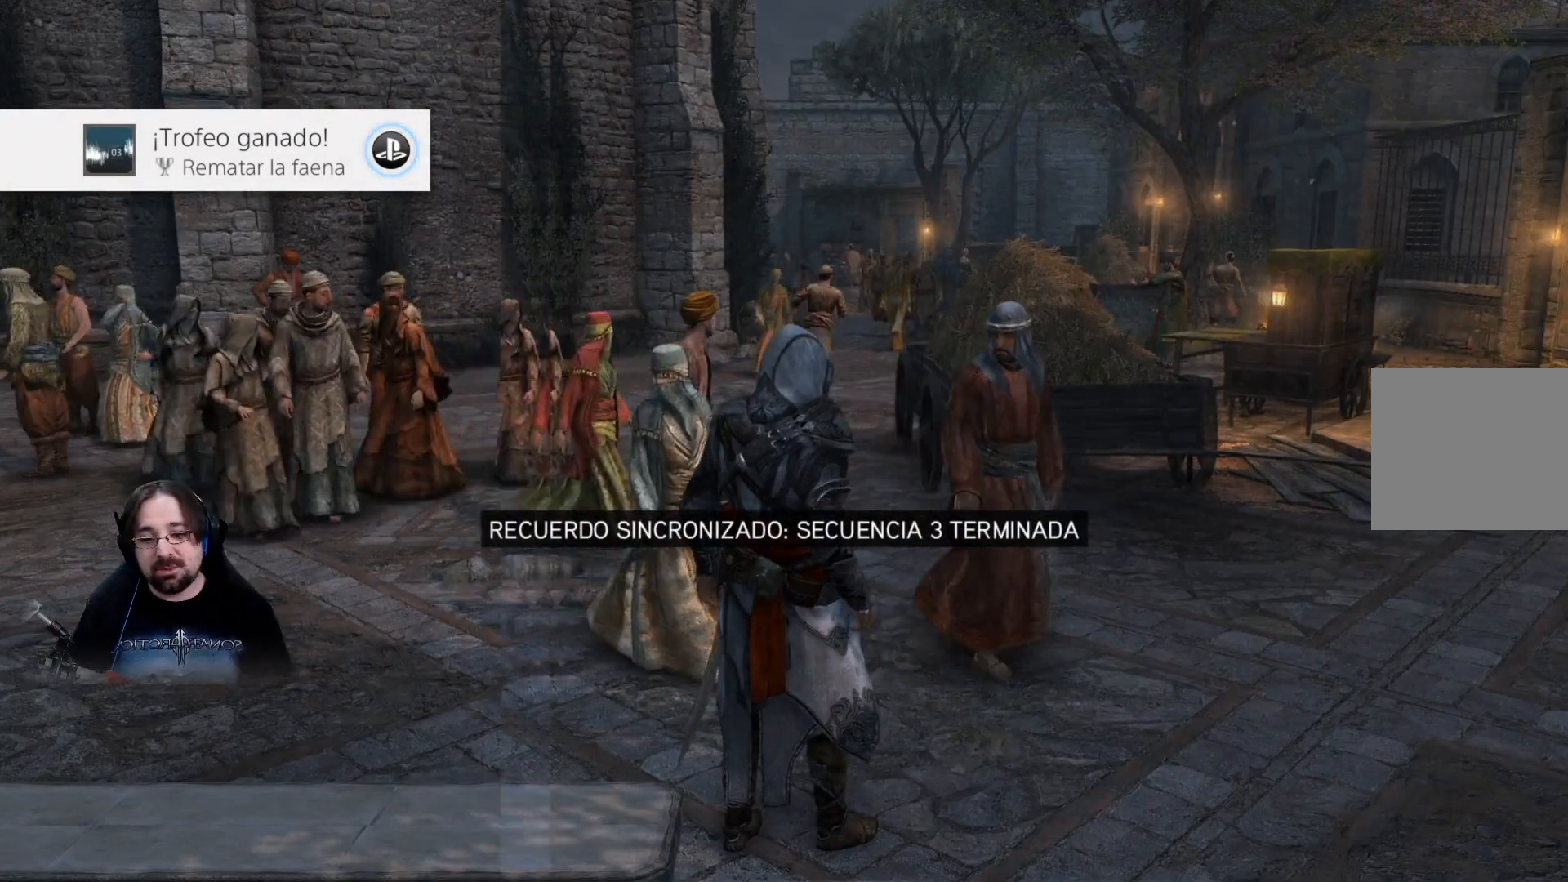
{"buttons": [], "left_stick": "center", "right_stick": "center", "events": []}
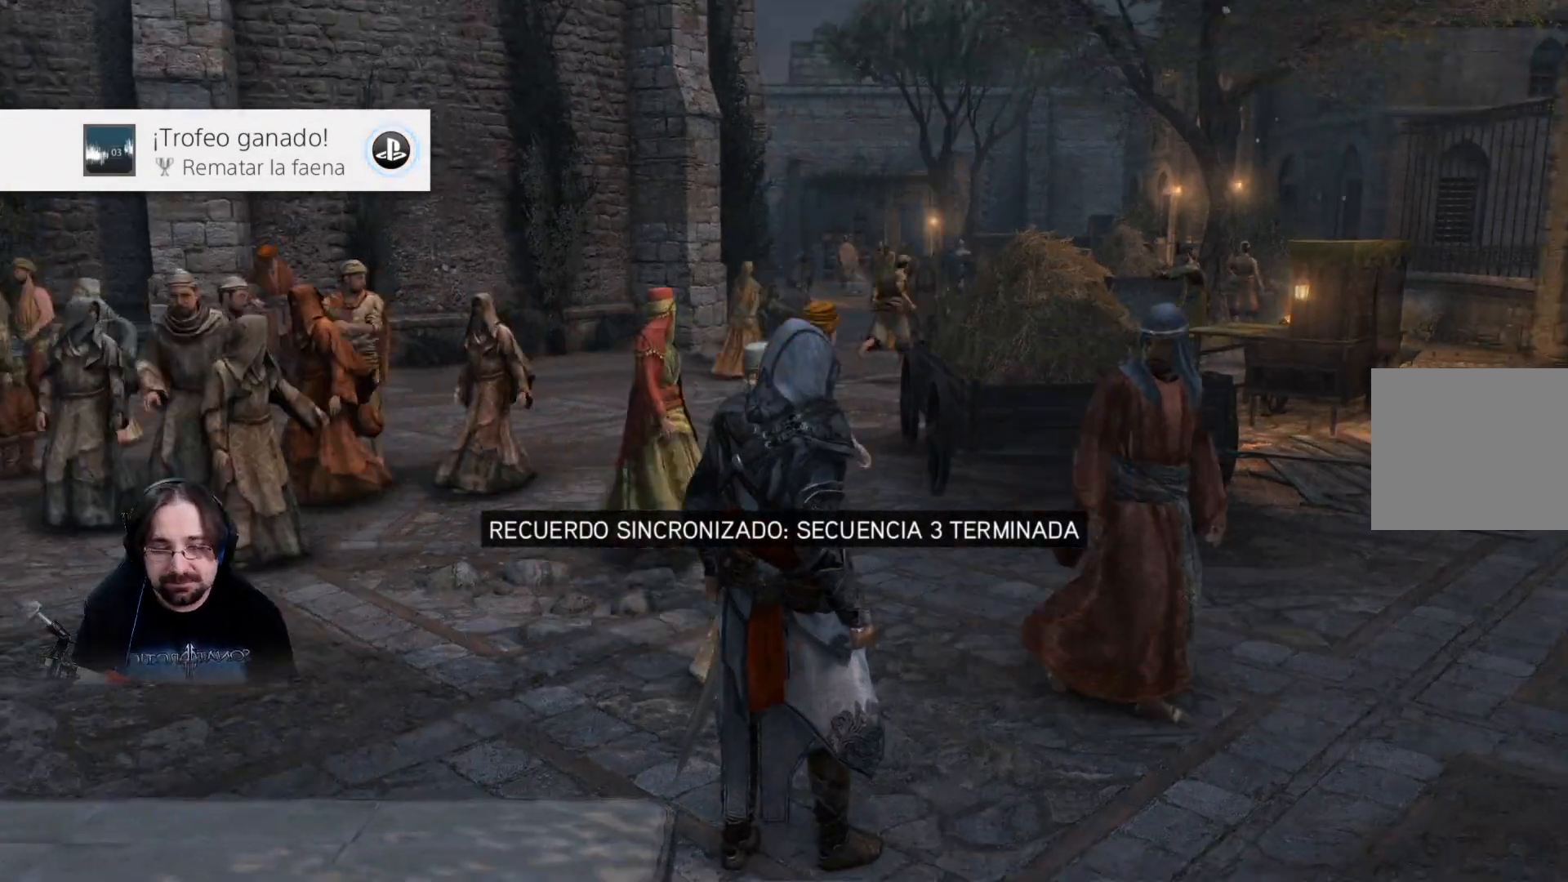
{"buttons": [], "left_stick": "right", "right_stick": "right", "events": [[267, "left_stick", "right"], [300, "right_stick", "right"]]}
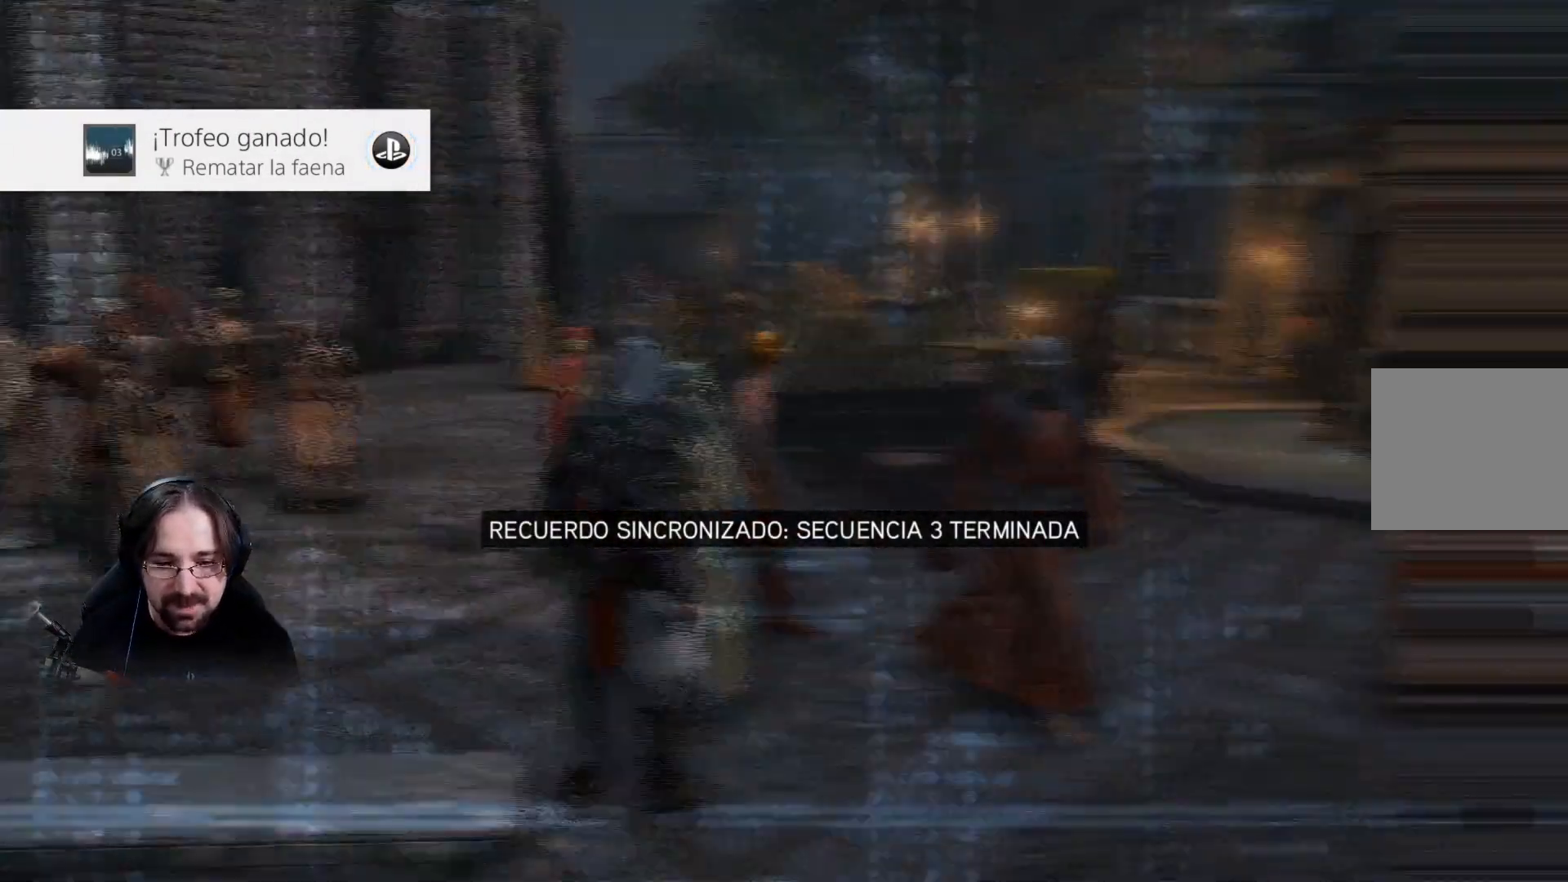
{"buttons": ["R2"], "left_stick": "up-left", "right_stick": "center", "events": [[67, "R2", "down"], [167, "left_stick", "up"], [400, "left_stick", "up-left"], [500, "right_stick", "center"]]}
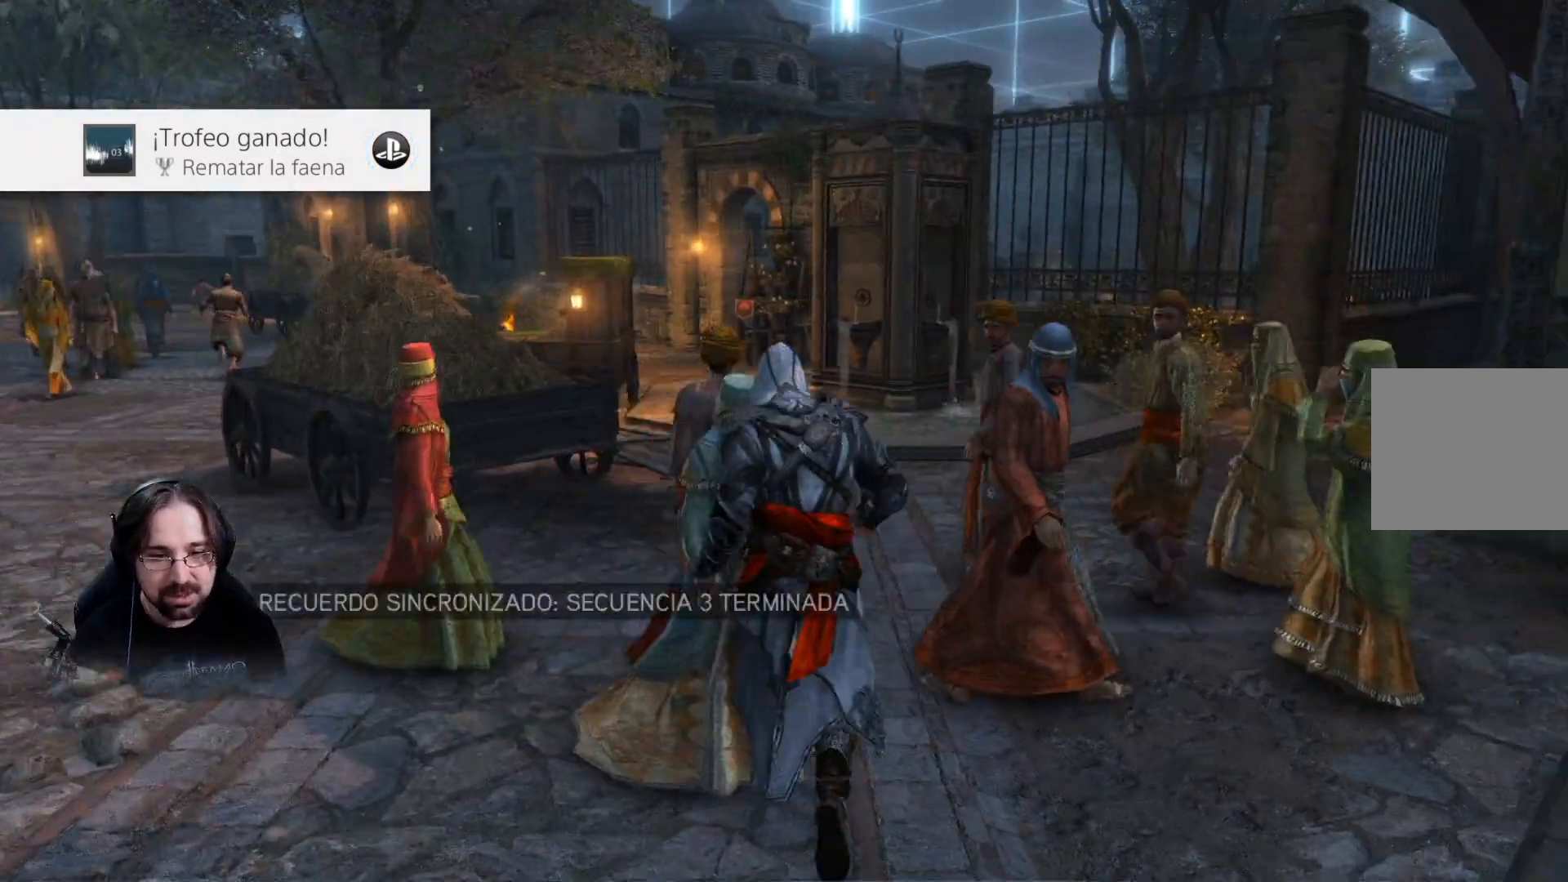
{"buttons": [], "left_stick": "down", "right_stick": "center", "events": [[100, "left_stick", "left"], [233, "R2", "up"], [400, "left_stick", "down"]]}
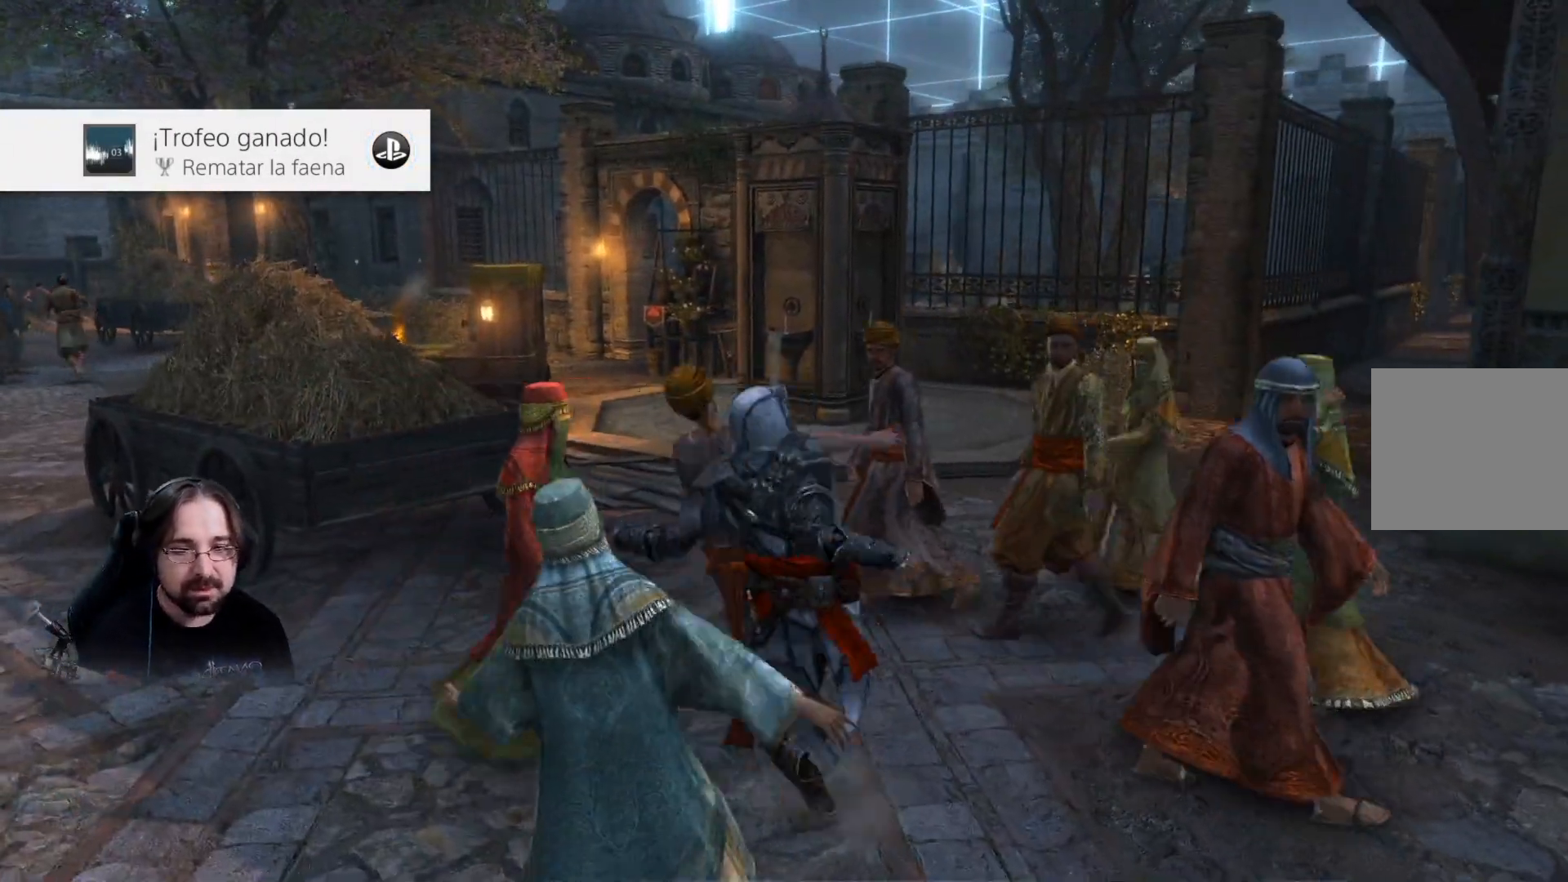
{"buttons": ["R2"], "left_stick": "left", "right_stick": "center", "events": [[167, "right_stick", "right"], [400, "left_stick", "down-left"], [467, "R2", "down"], [467, "right_stick", "center"], [500, "left_stick", "left"]]}
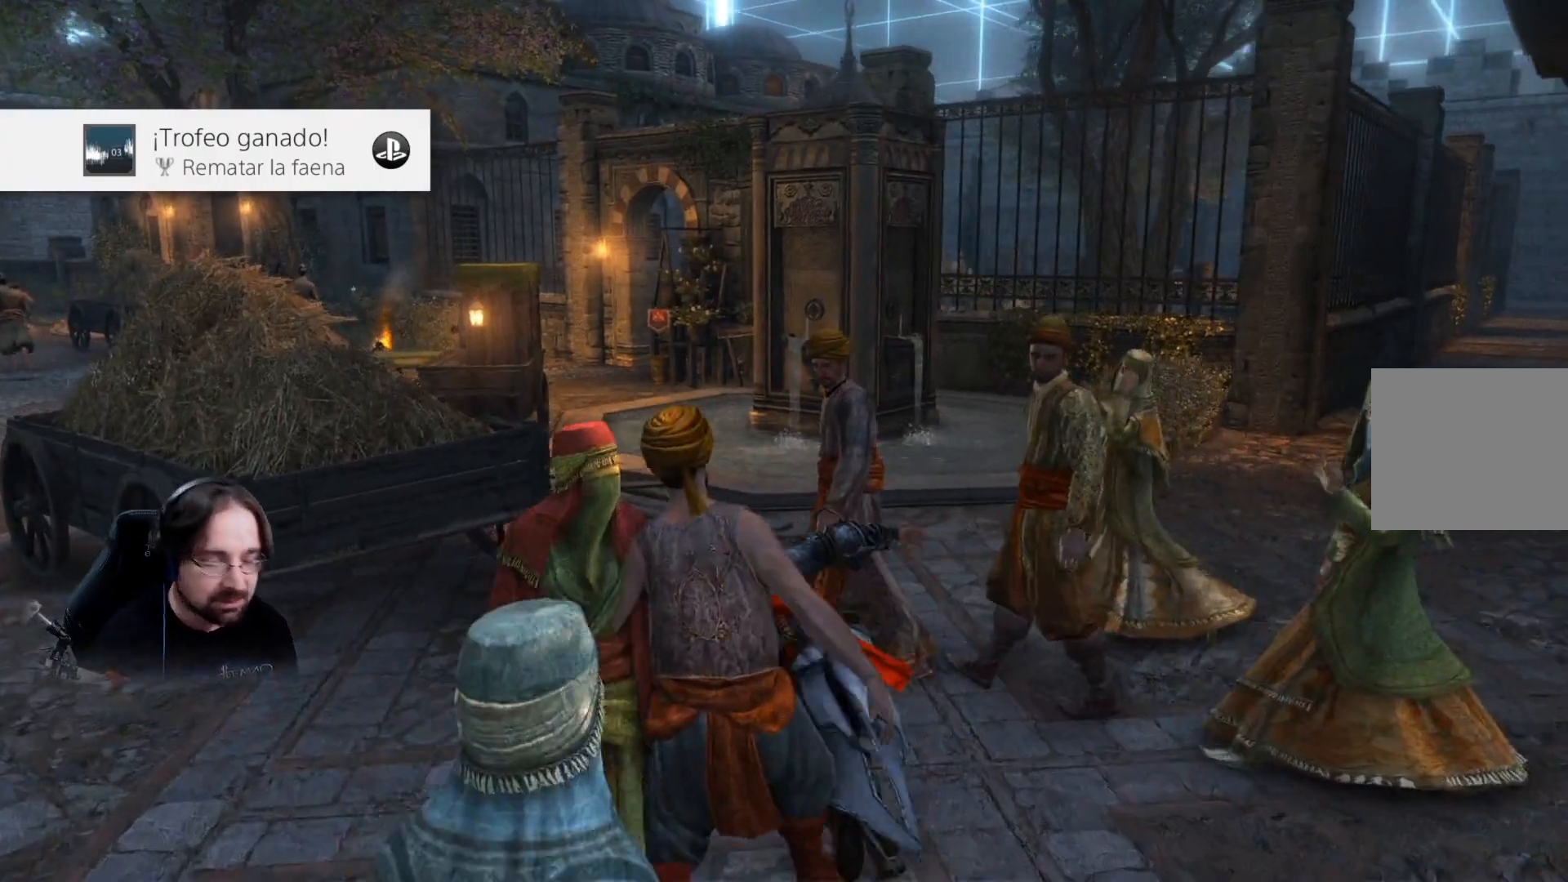
{"buttons": ["R2"], "left_stick": "up", "right_stick": "center", "events": [[200, "left_stick", "up"]]}
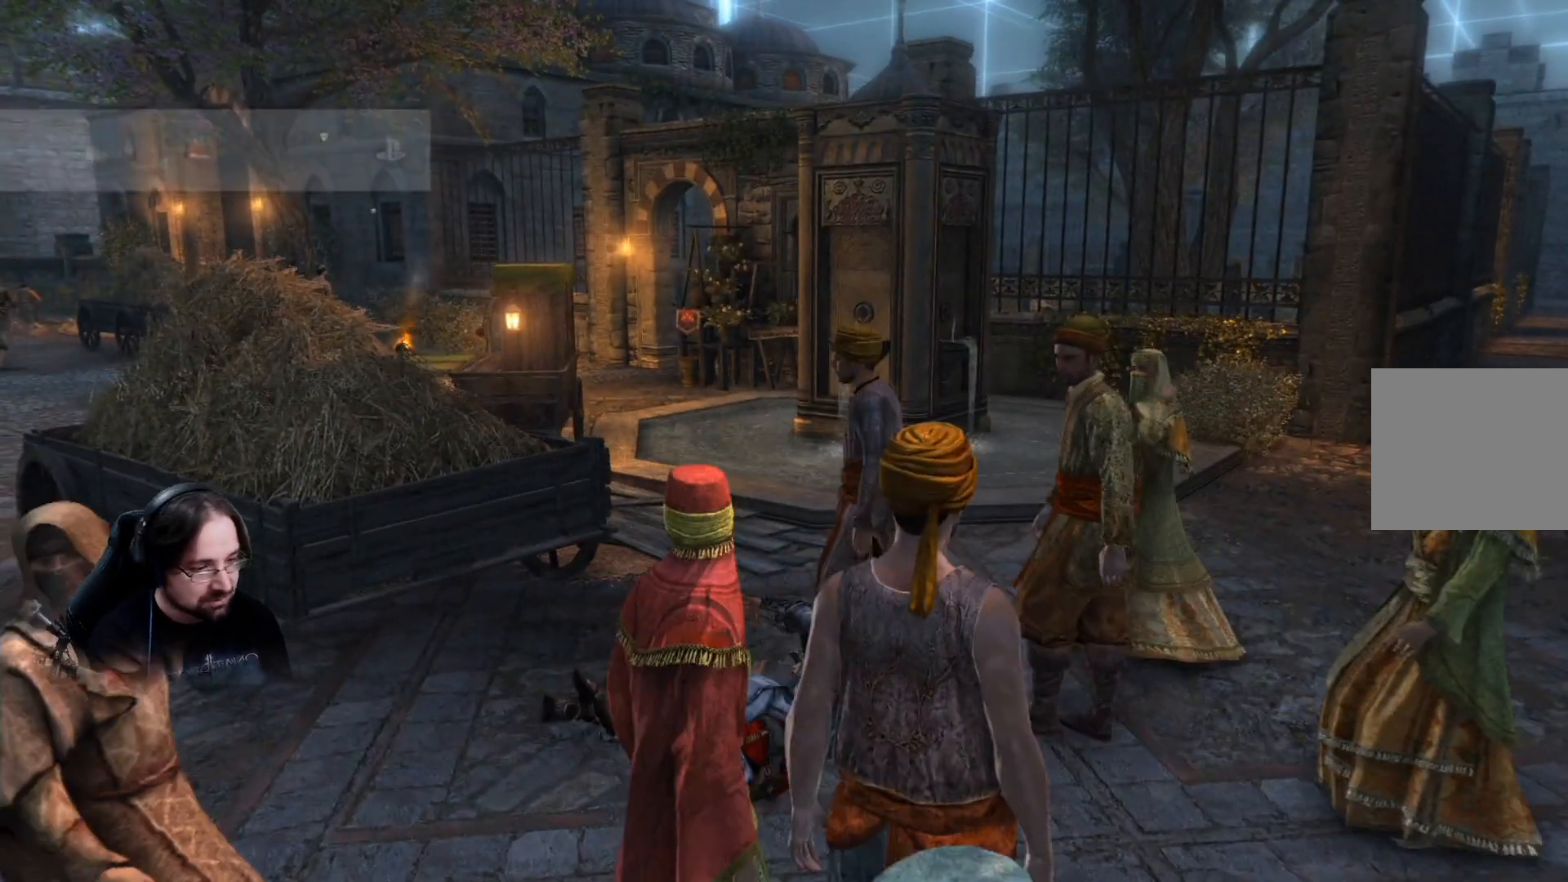
{"buttons": [], "left_stick": "center", "right_stick": "center", "events": [[100, "R2", "up"], [133, "left_stick", "center"]]}
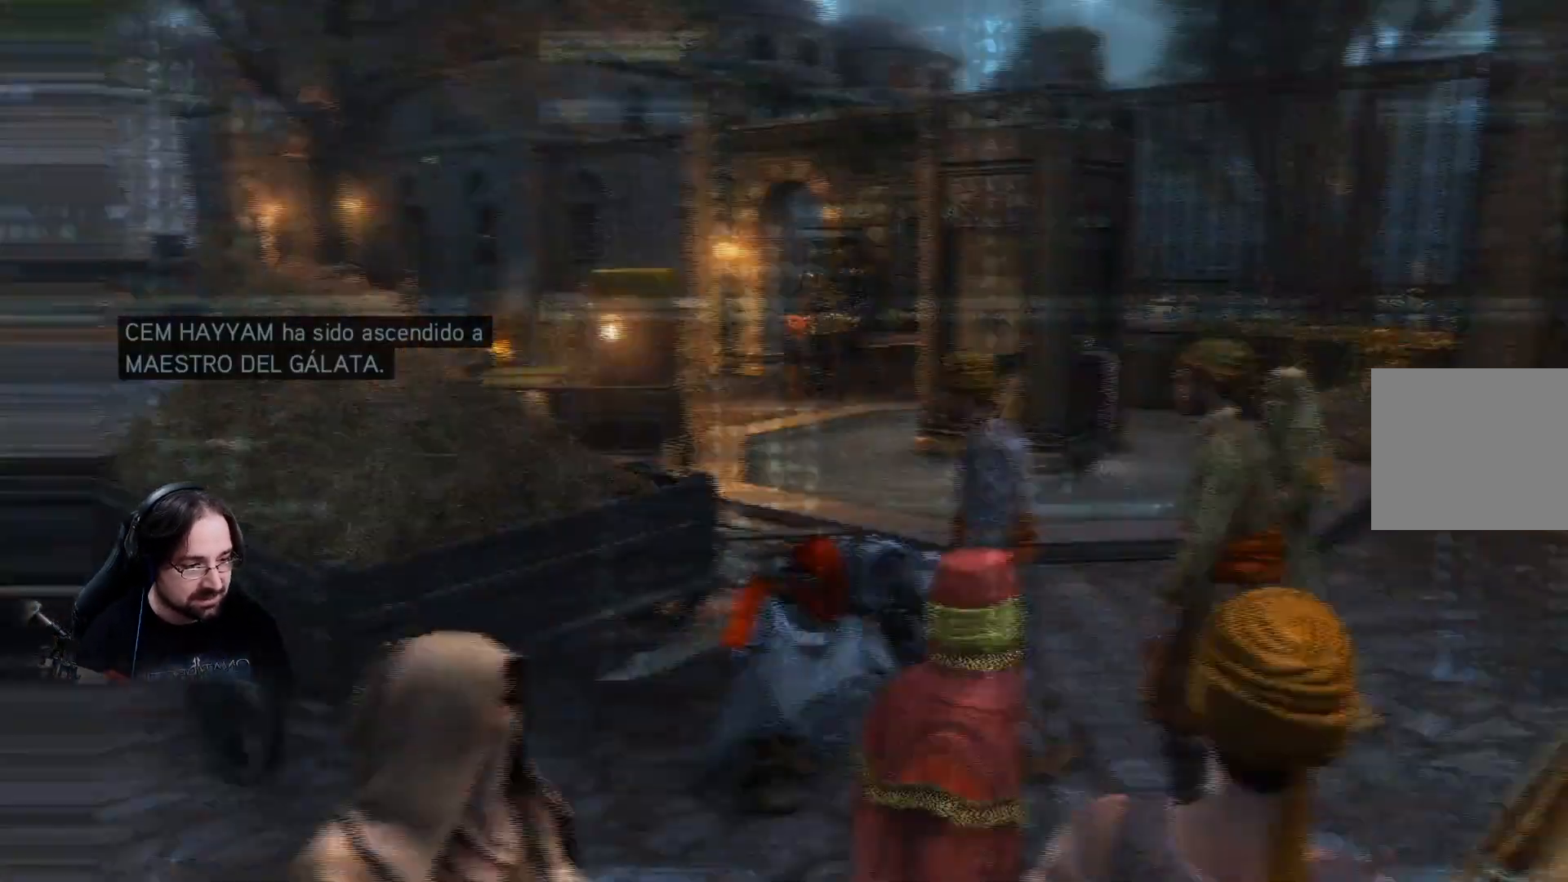
{"buttons": [], "left_stick": "up", "right_stick": "right", "events": [[133, "right_stick", "right"], [400, "left_stick", "up"]]}
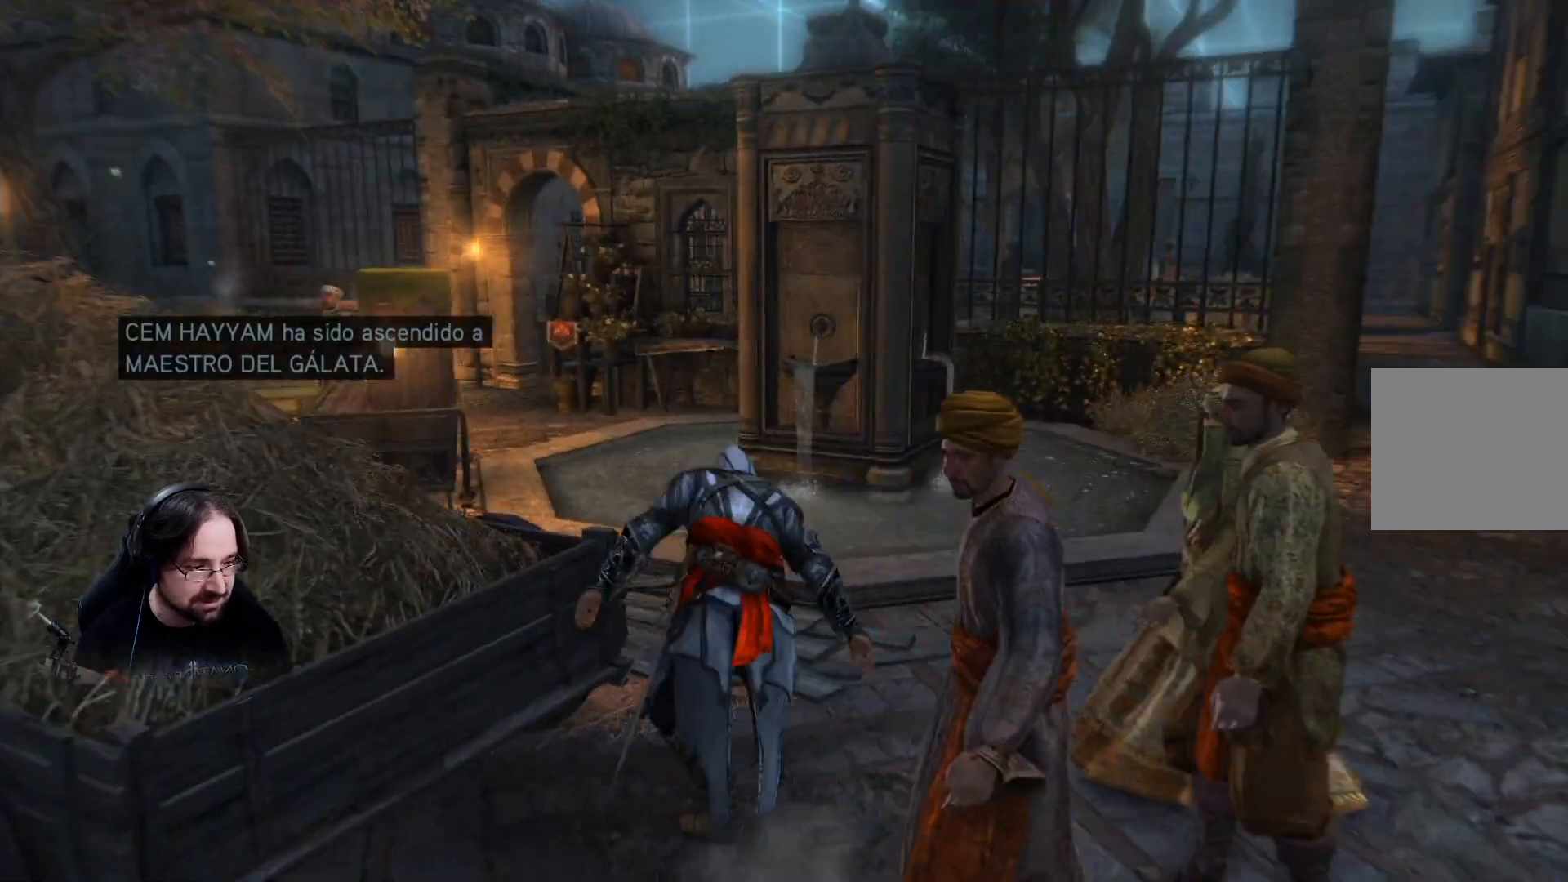
{"buttons": [], "left_stick": "down-right", "right_stick": "center", "events": [[200, "left_stick", "up-right"], [300, "left_stick", "right"], [400, "right_stick", "center"], [467, "left_stick", "down-right"]]}
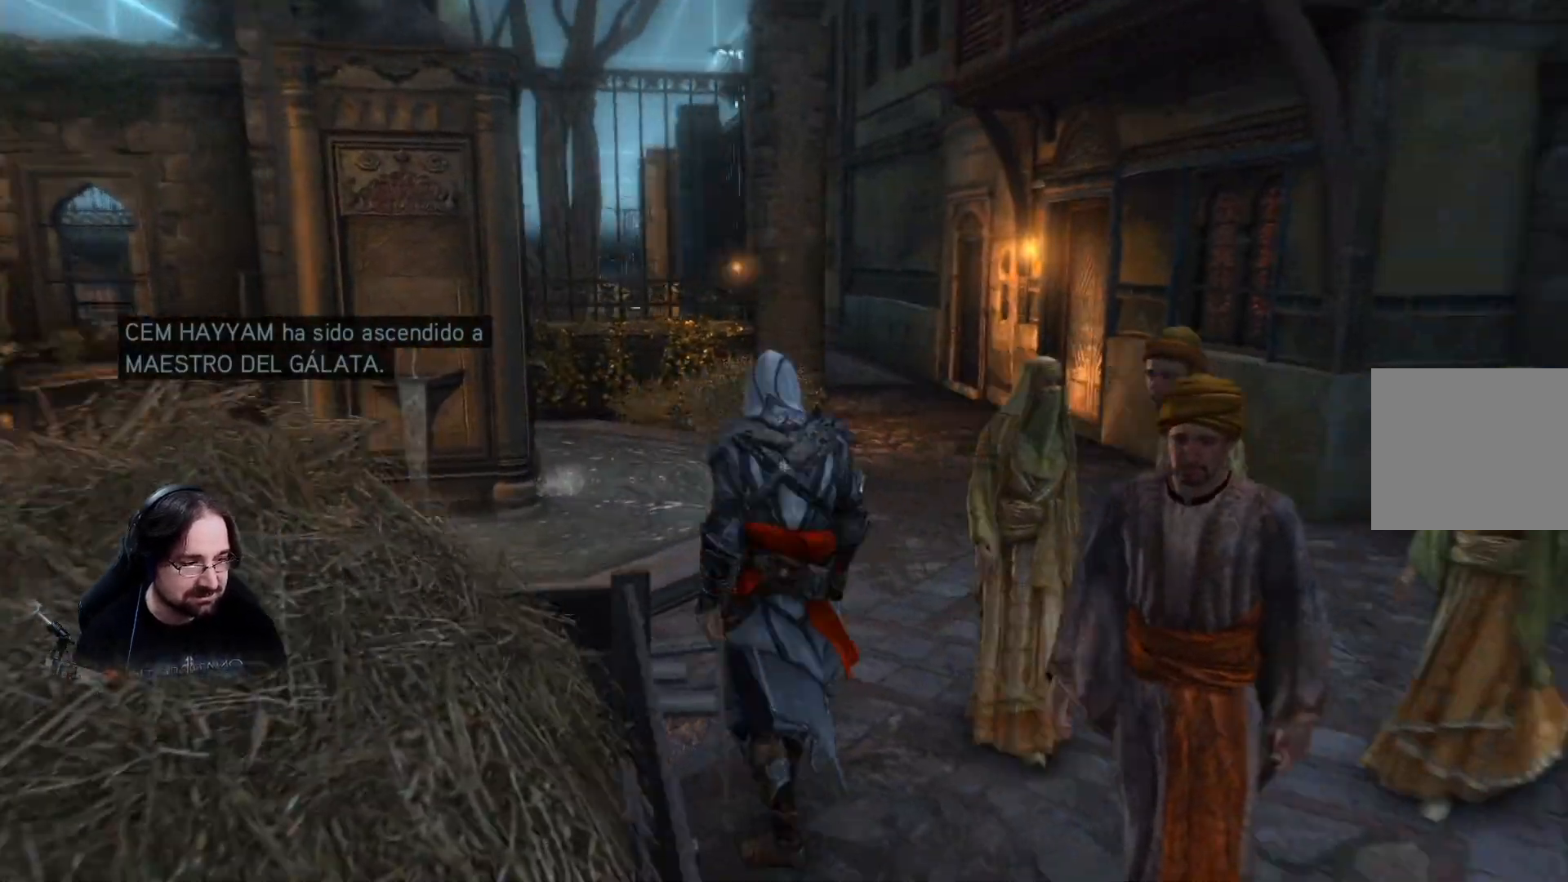
{"buttons": [], "left_stick": "down", "right_stick": "down-right", "events": [[233, "left_stick", "down"], [400, "right_stick", "down-right"]]}
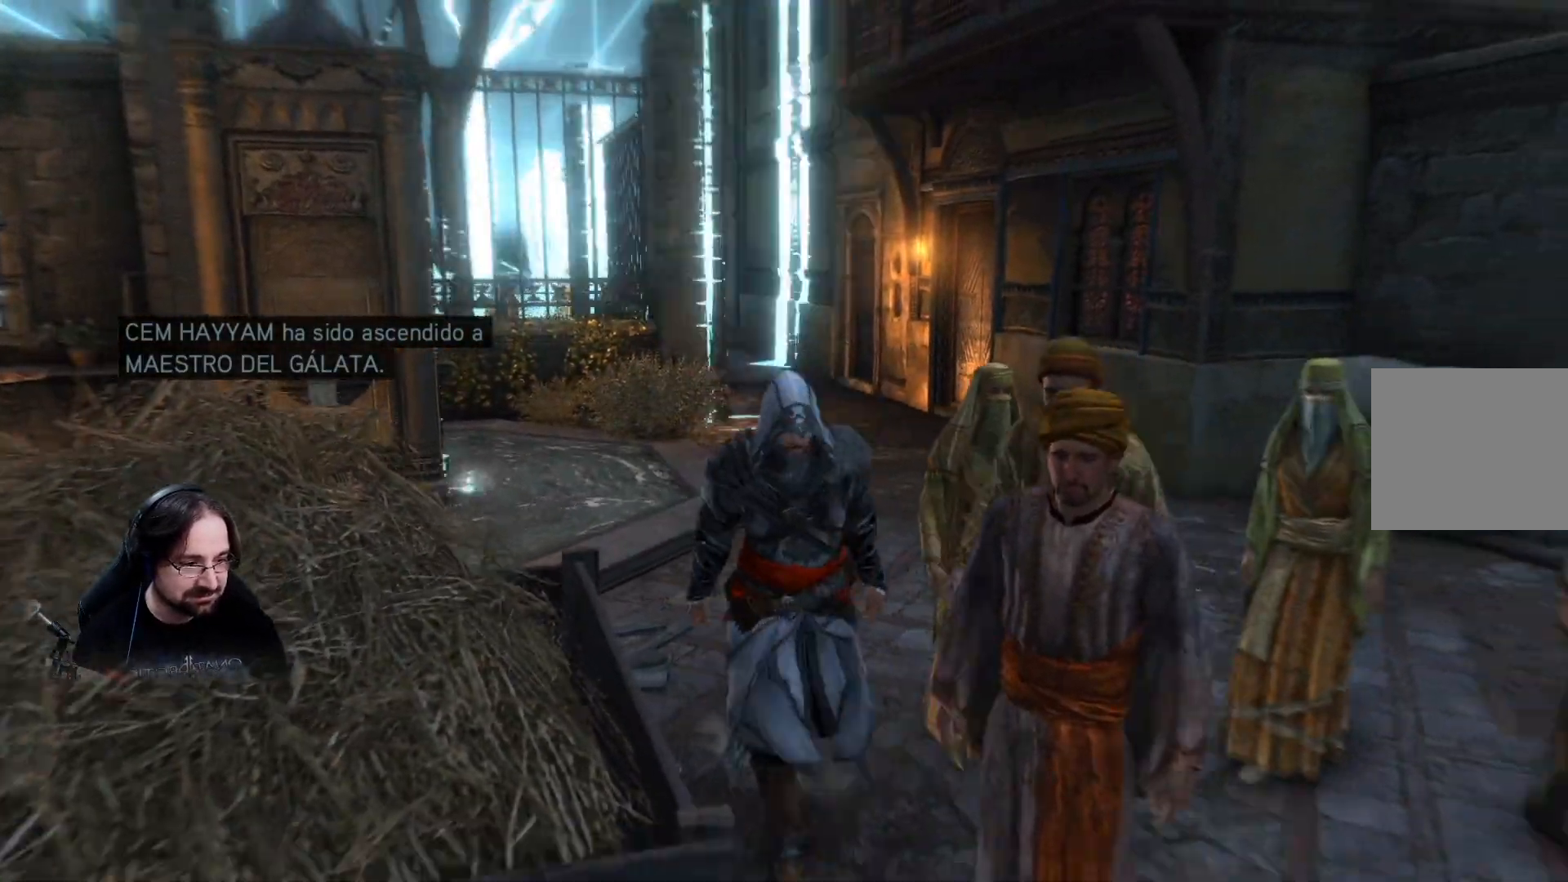
{"buttons": [], "left_stick": "down-right", "right_stick": "down-right", "events": [[67, "left_stick", "down-right"], [333, "R2", "down"], [500, "R2", "up"]]}
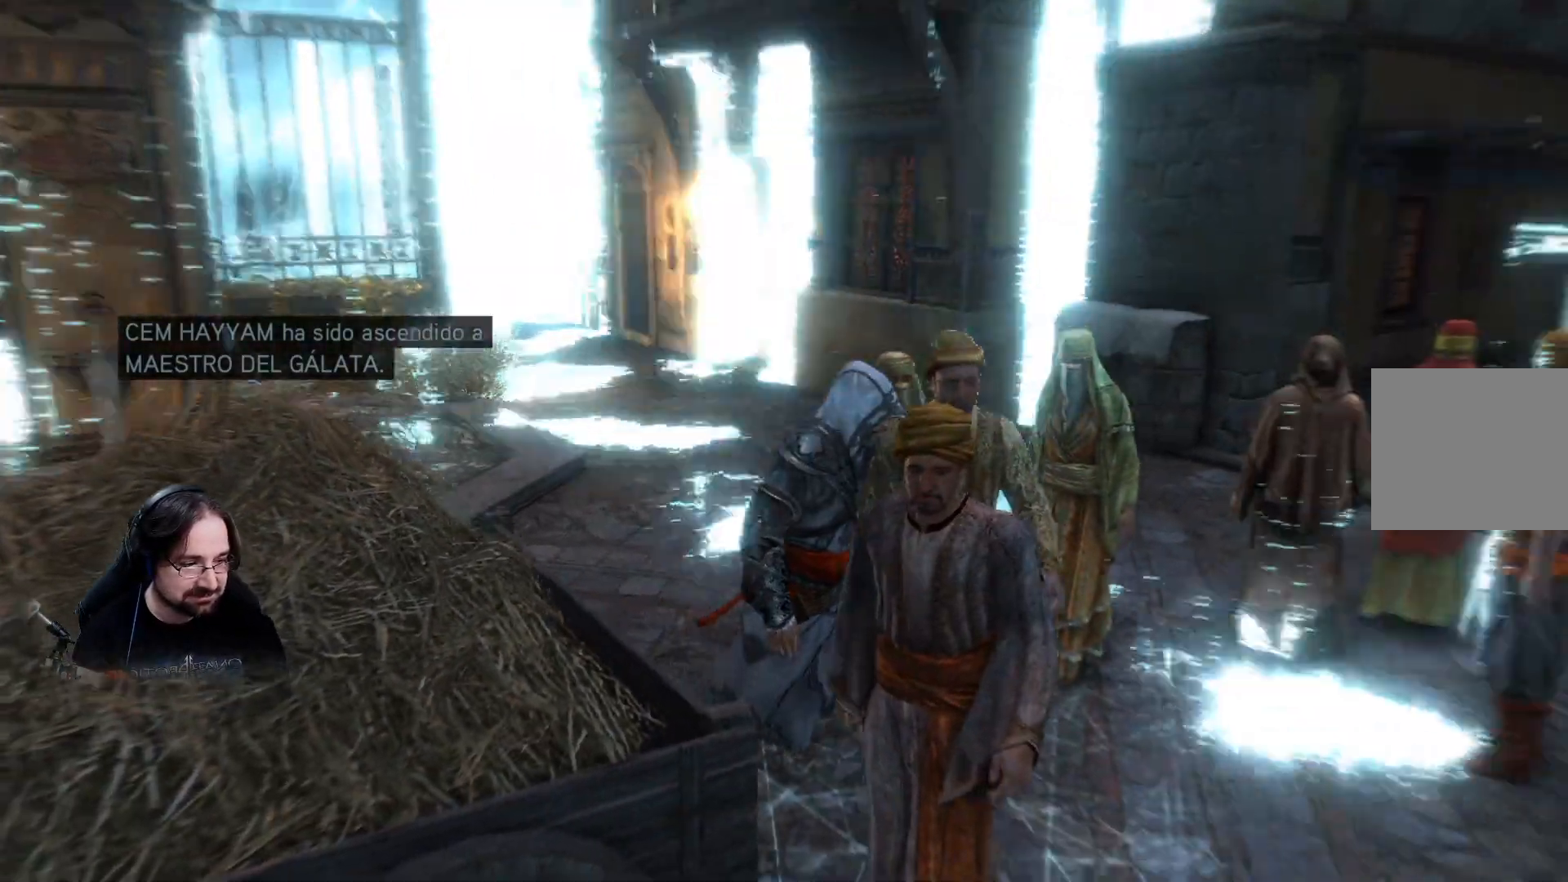
{"buttons": [], "left_stick": "down-right", "right_stick": "center", "events": [[500, "right_stick", "center"]]}
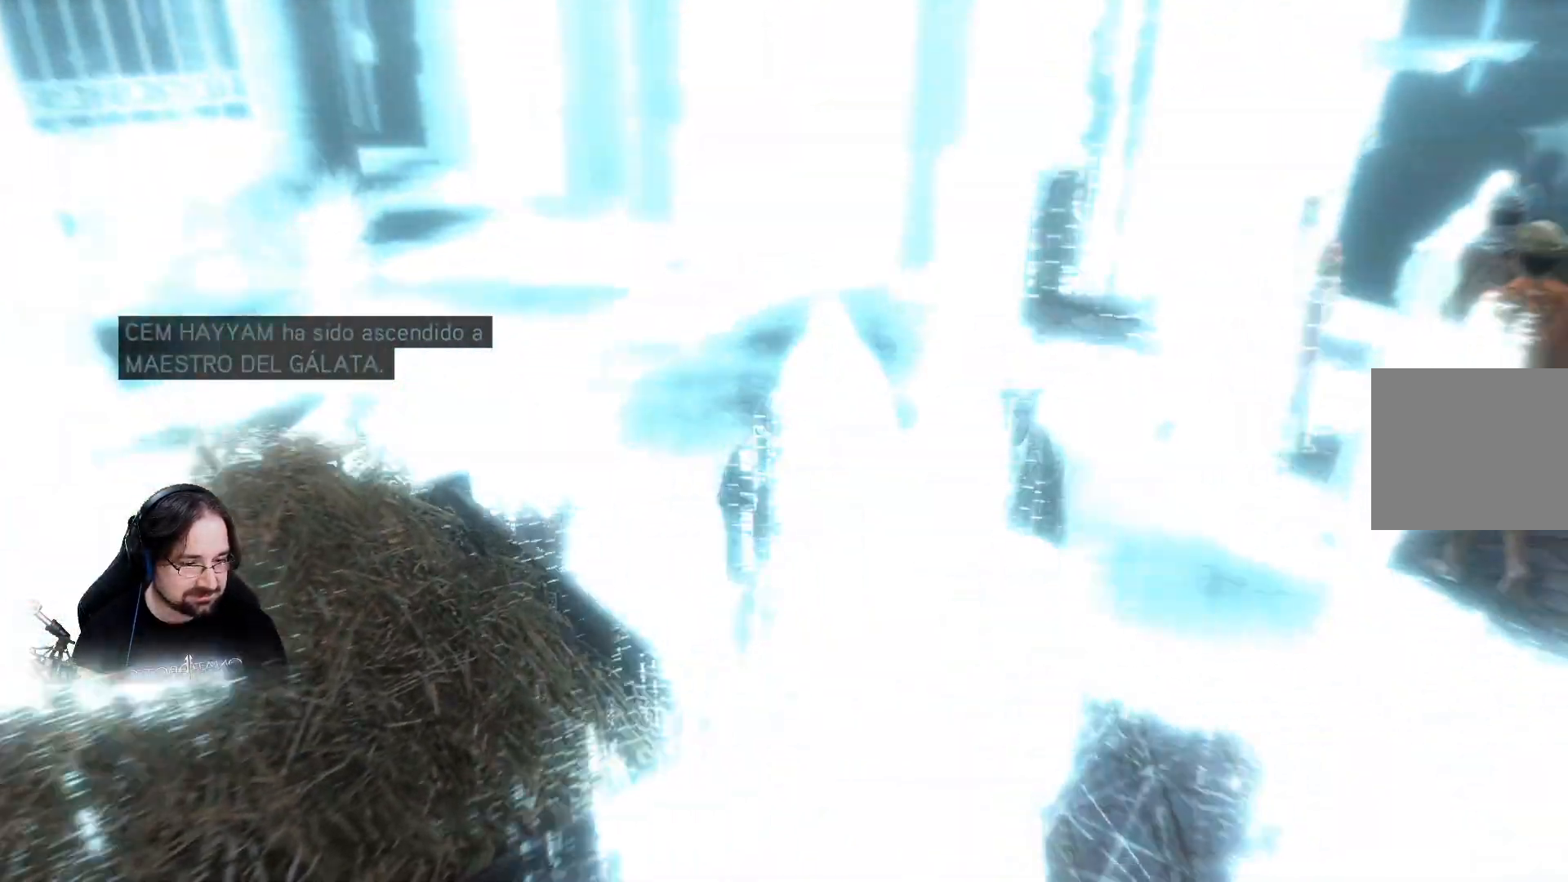
{"buttons": [], "left_stick": "center", "right_stick": "center", "events": [[233, "left_stick", "center"]]}